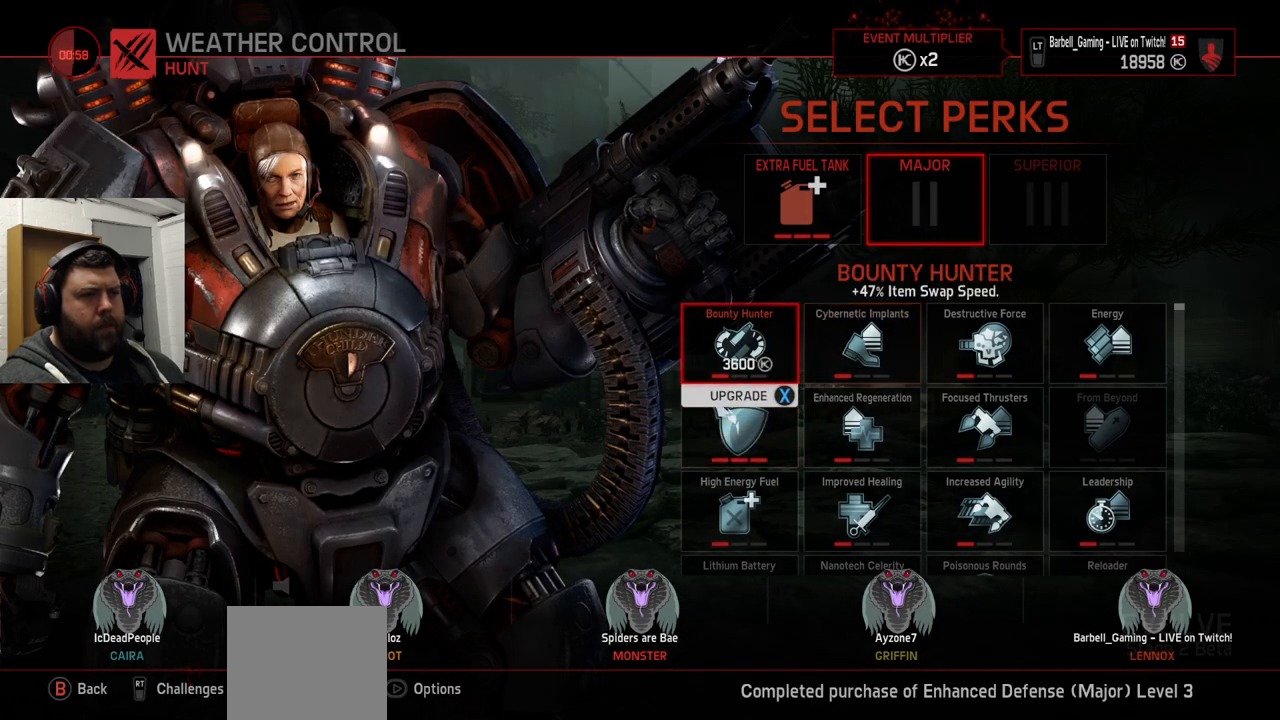
Gameplay with a controller (PlayStation layout); each line is a JSON object with the inputs held at the frame after it. "events" lists button and stick changes between this image and that frame as [ms after this image, input, new state], when the widget could be followed in between.
{"buttons": [], "left_stick": "center", "right_stick": "center", "events": [[283, "SQUARE", "down"], [400, "SQUARE", "up"]]}
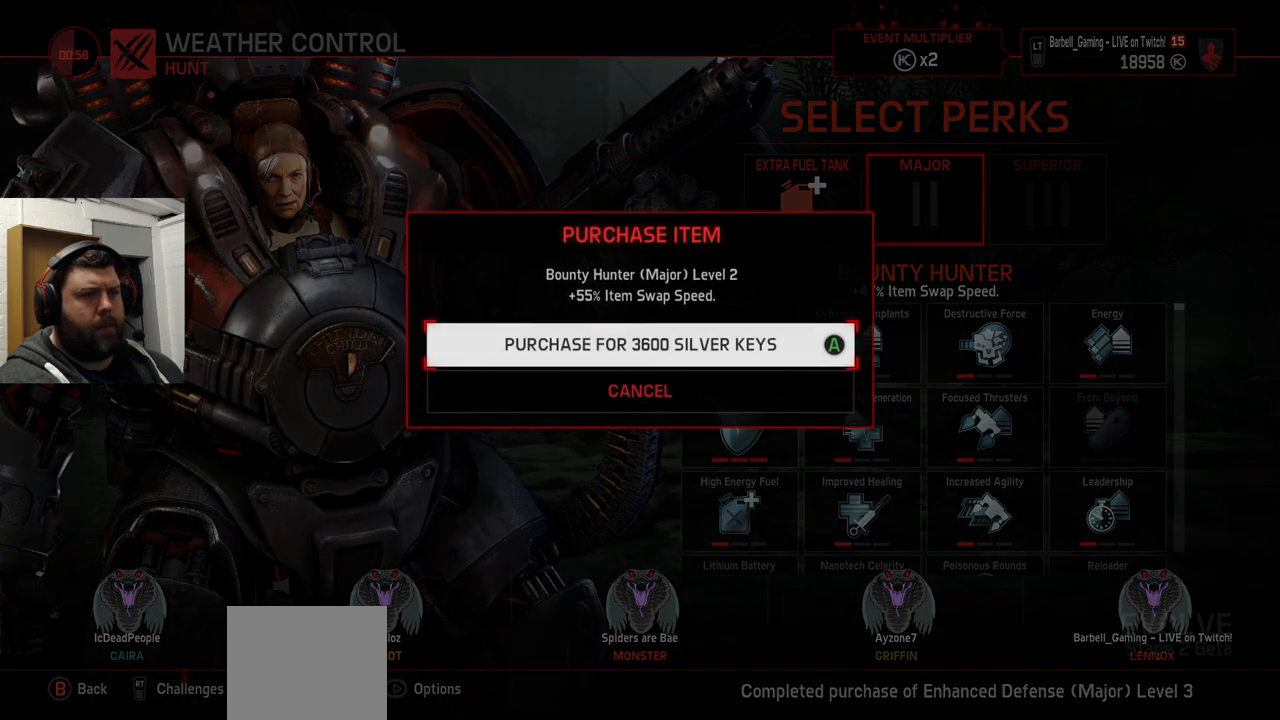
{"buttons": [], "left_stick": "center", "right_stick": "center", "events": []}
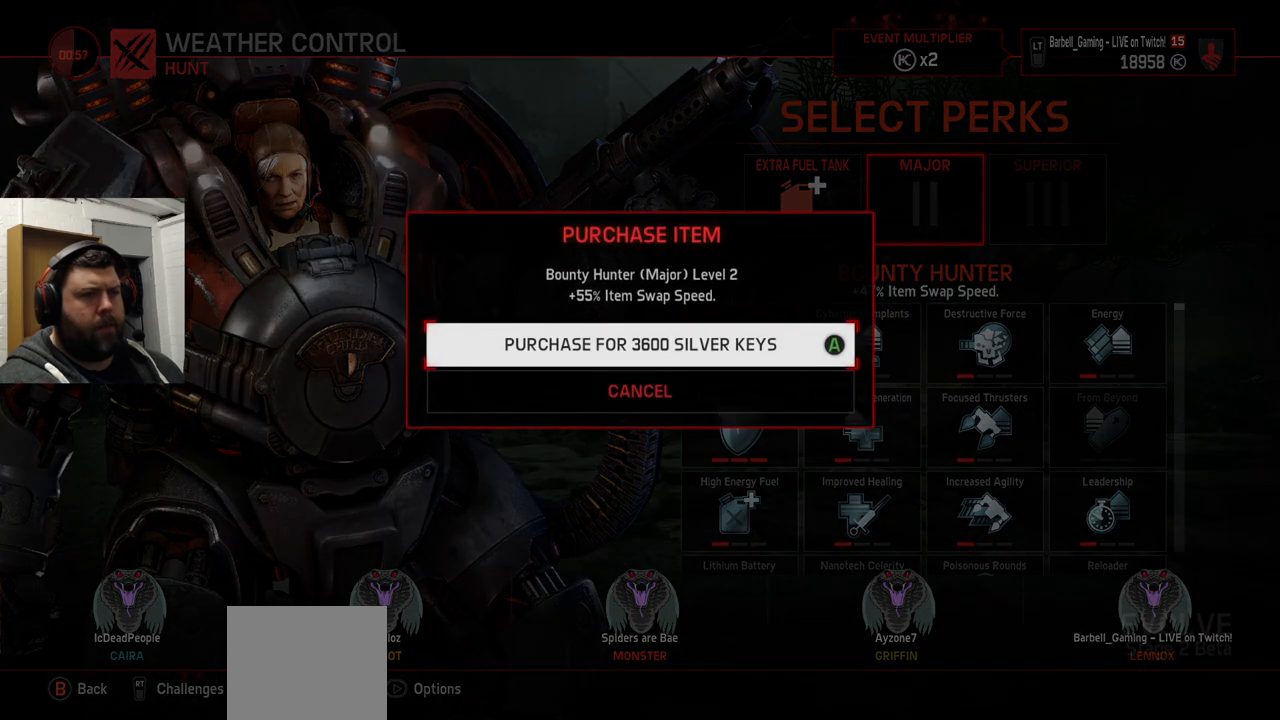
{"buttons": [], "left_stick": "center", "right_stick": "center", "events": [[333, "DPAD_DOWN", "down"], [417, "DPAD_DOWN", "up"]]}
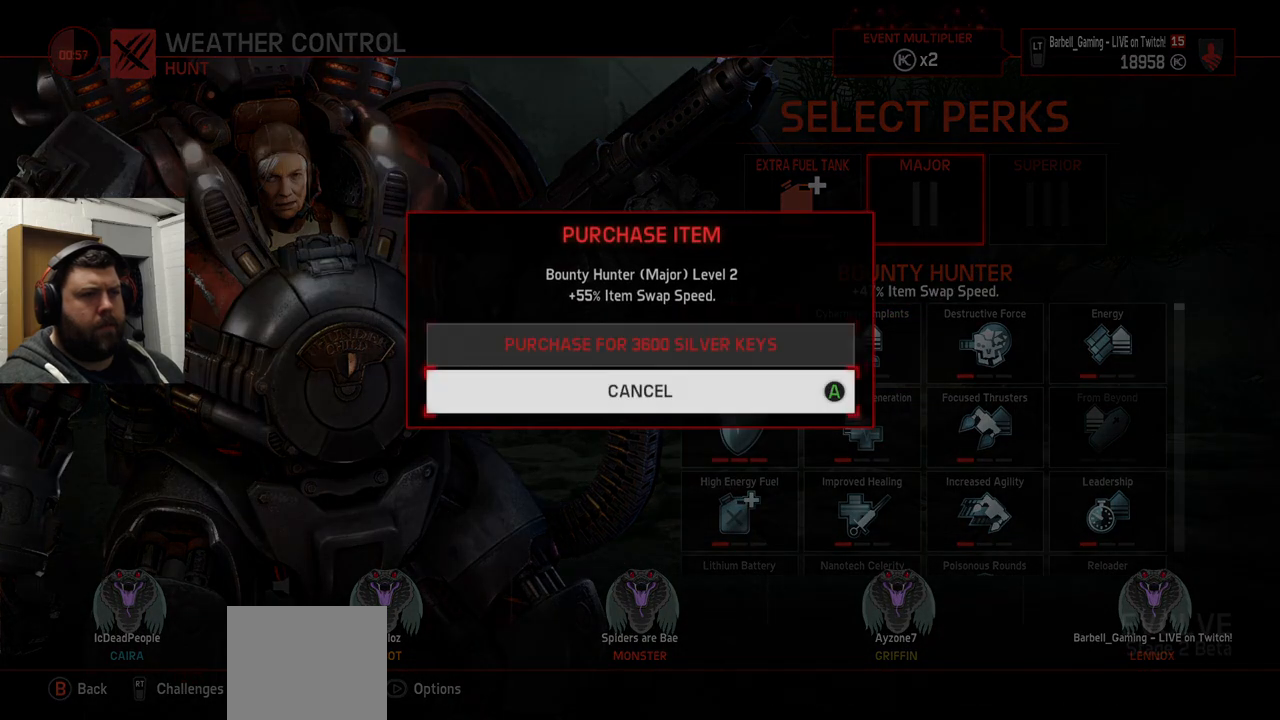
{"buttons": [], "left_stick": "center", "right_stick": "center", "events": [[67, "CROSS", "down"], [133, "CROSS", "up"]]}
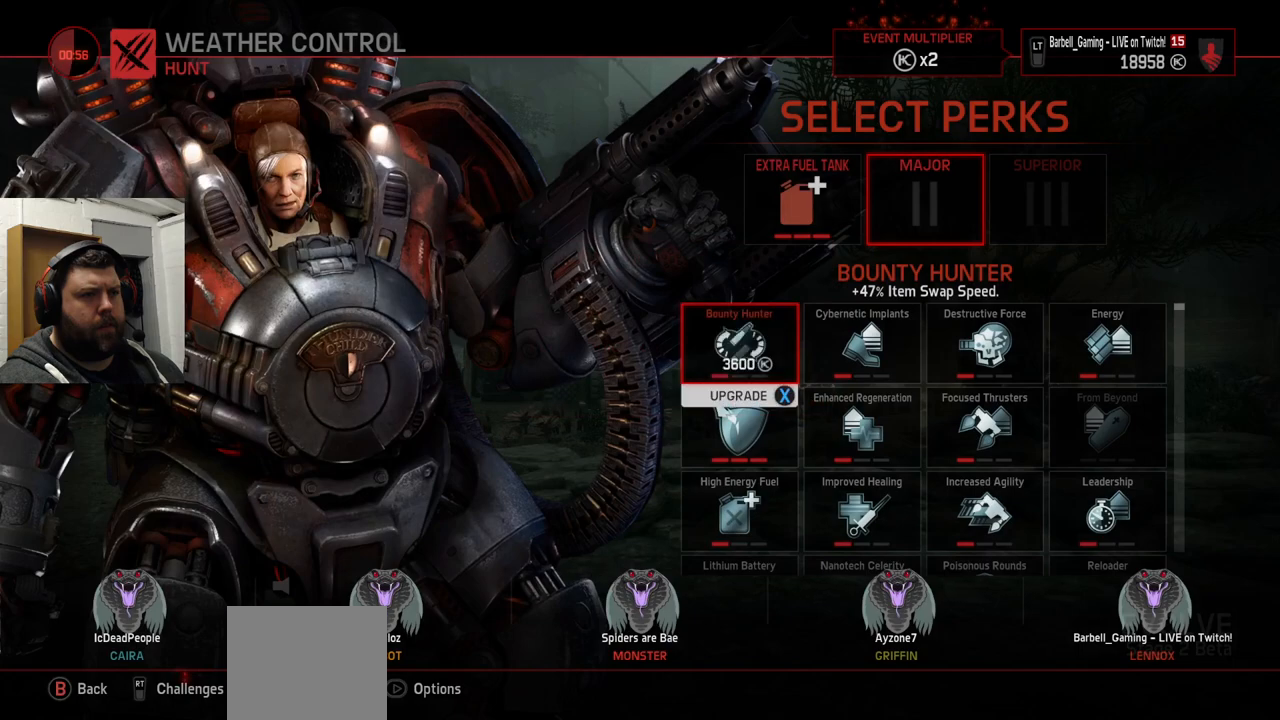
{"buttons": [], "left_stick": "center", "right_stick": "center", "events": [[33, "DPAD_RIGHT", "down"], [100, "DPAD_RIGHT", "up"]]}
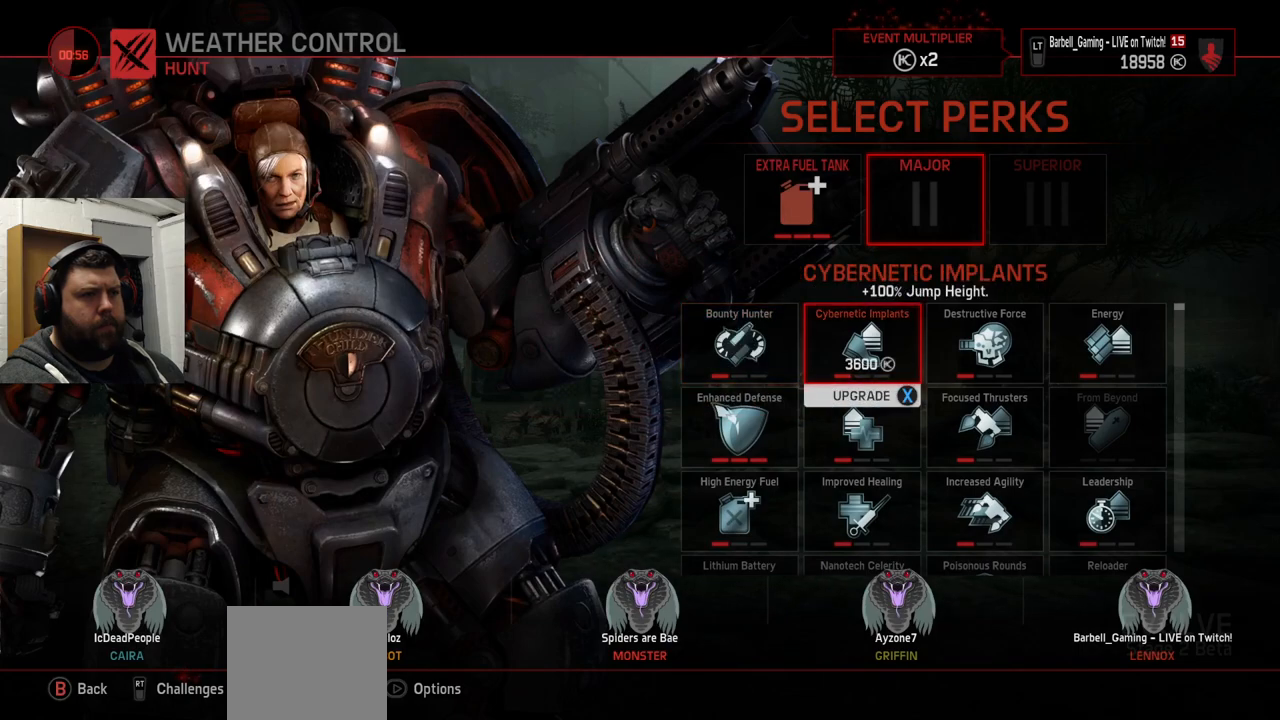
{"buttons": [], "left_stick": "center", "right_stick": "center", "events": []}
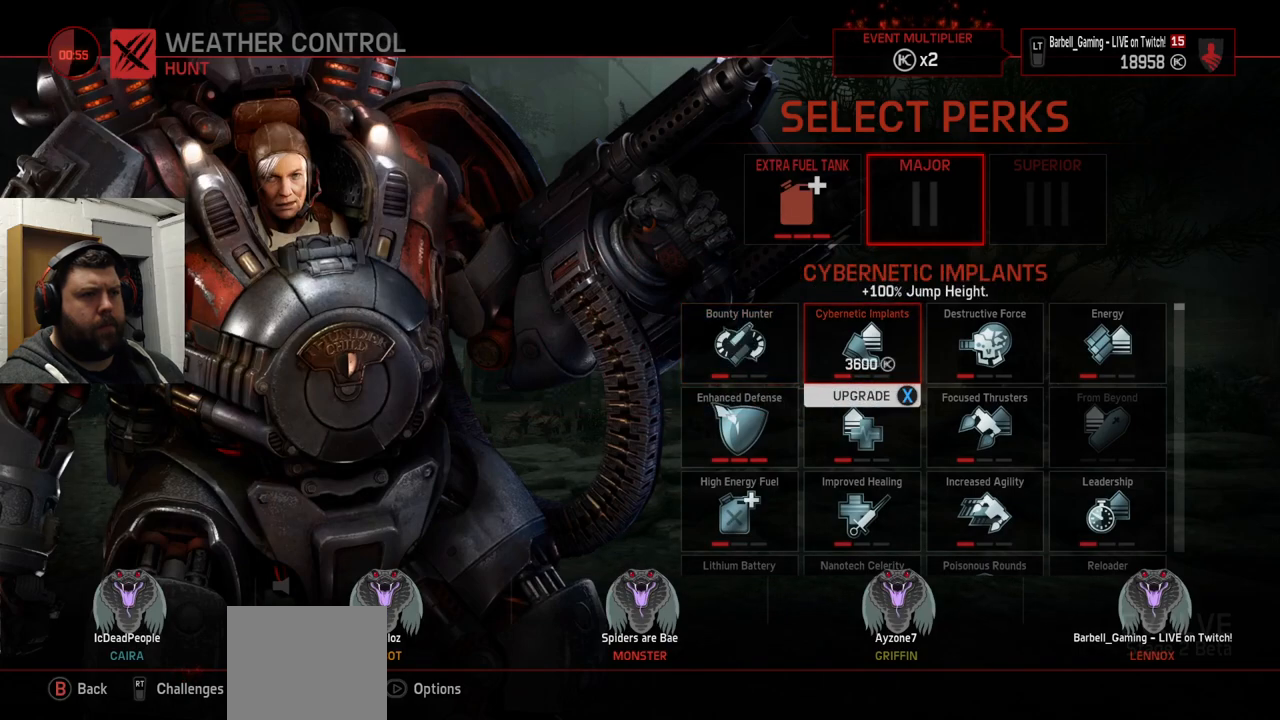
{"buttons": [], "left_stick": "center", "right_stick": "center", "events": []}
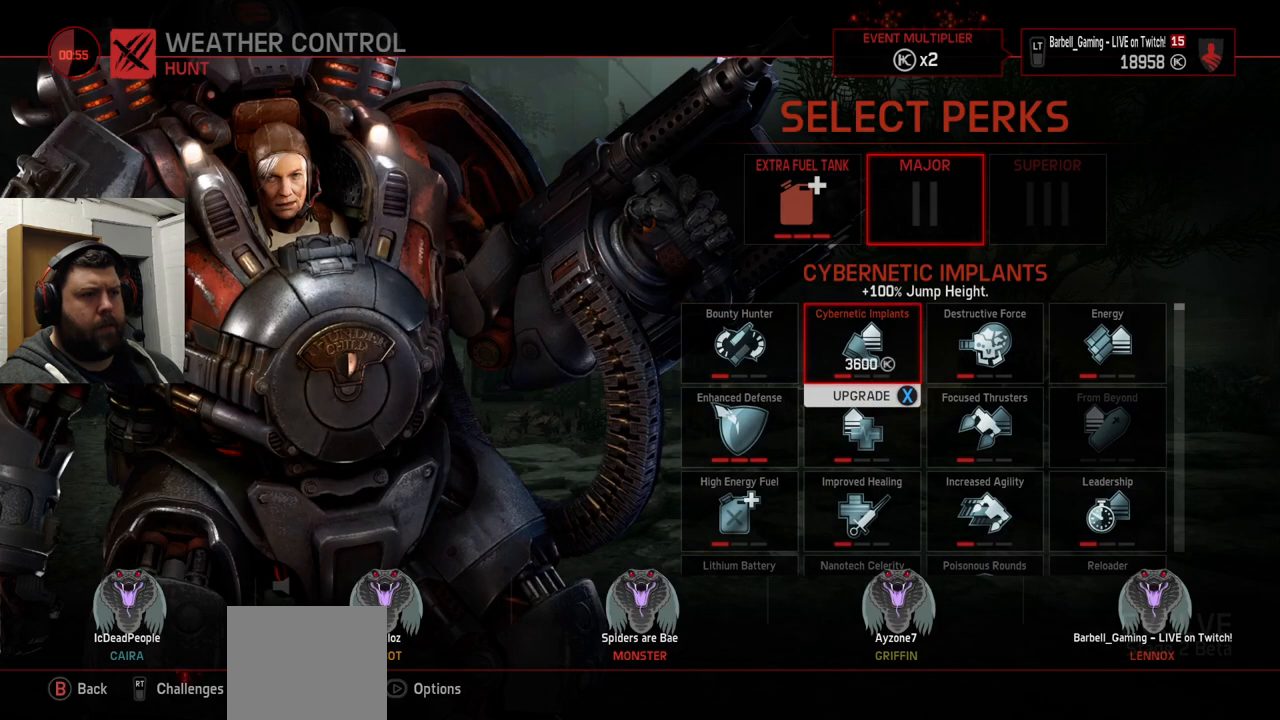
{"buttons": [], "left_stick": "center", "right_stick": "center", "events": []}
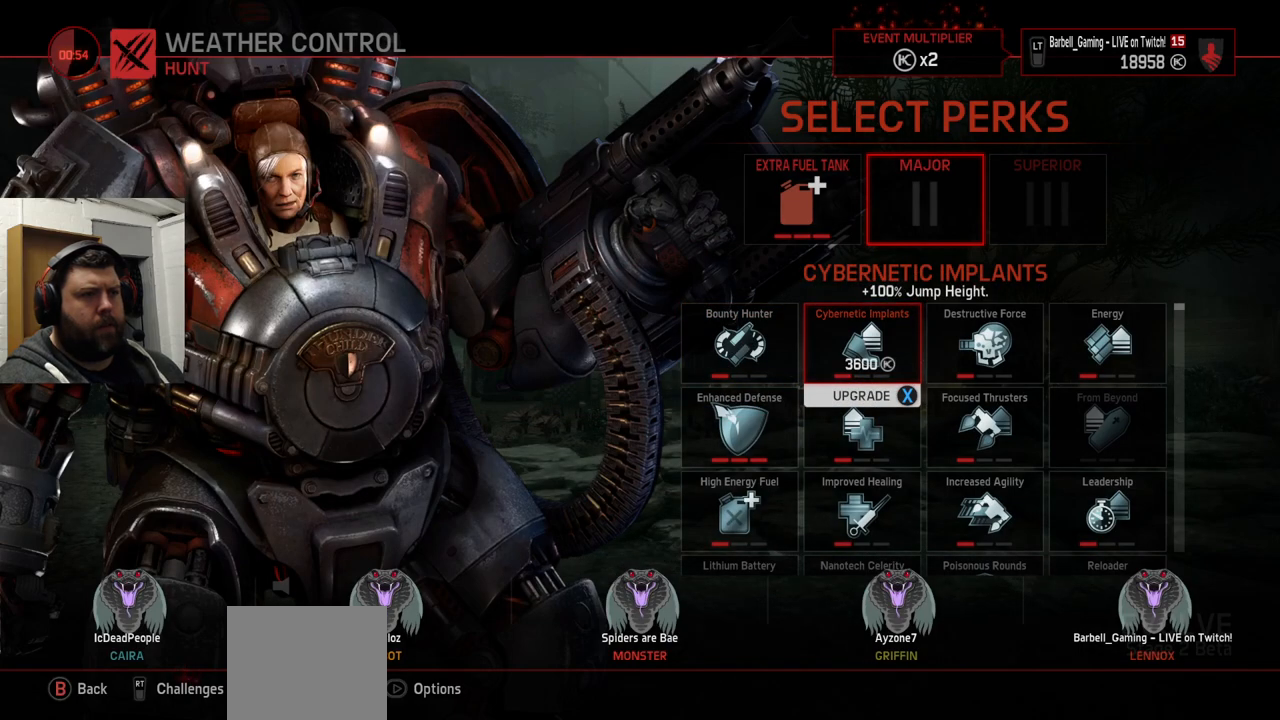
{"buttons": [], "left_stick": "center", "right_stick": "center", "events": []}
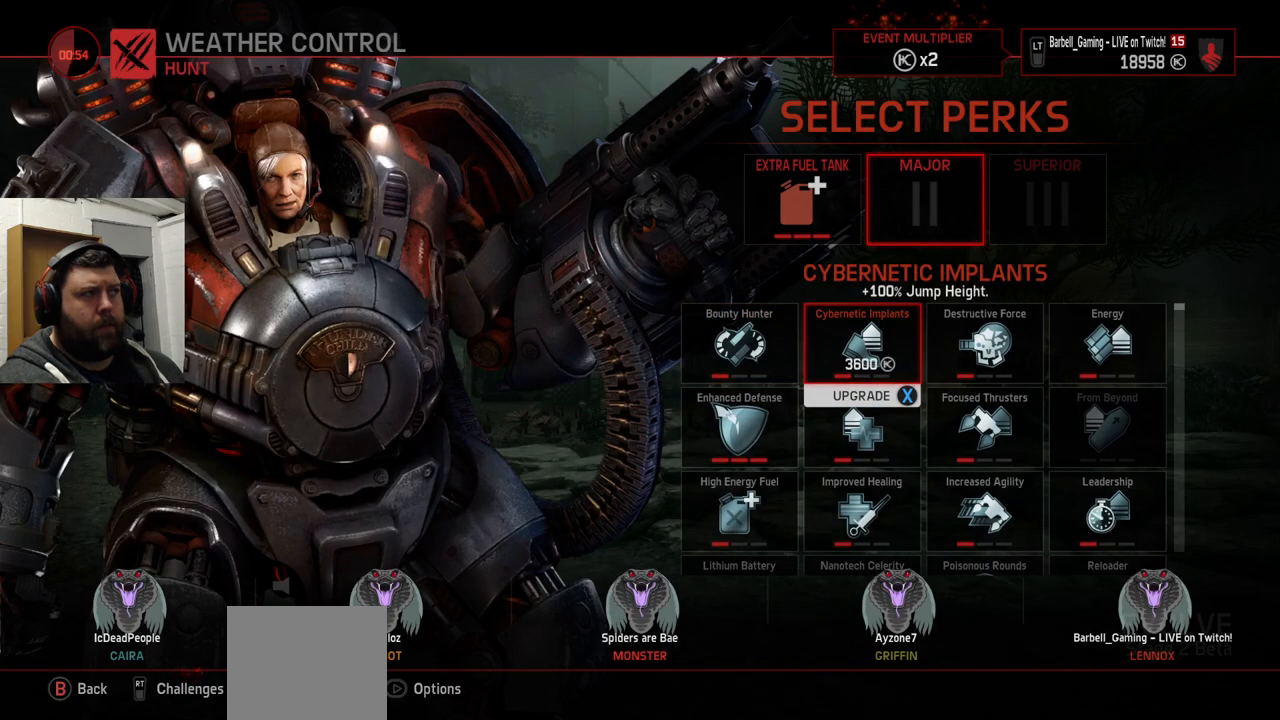
{"buttons": [], "left_stick": "center", "right_stick": "center", "events": []}
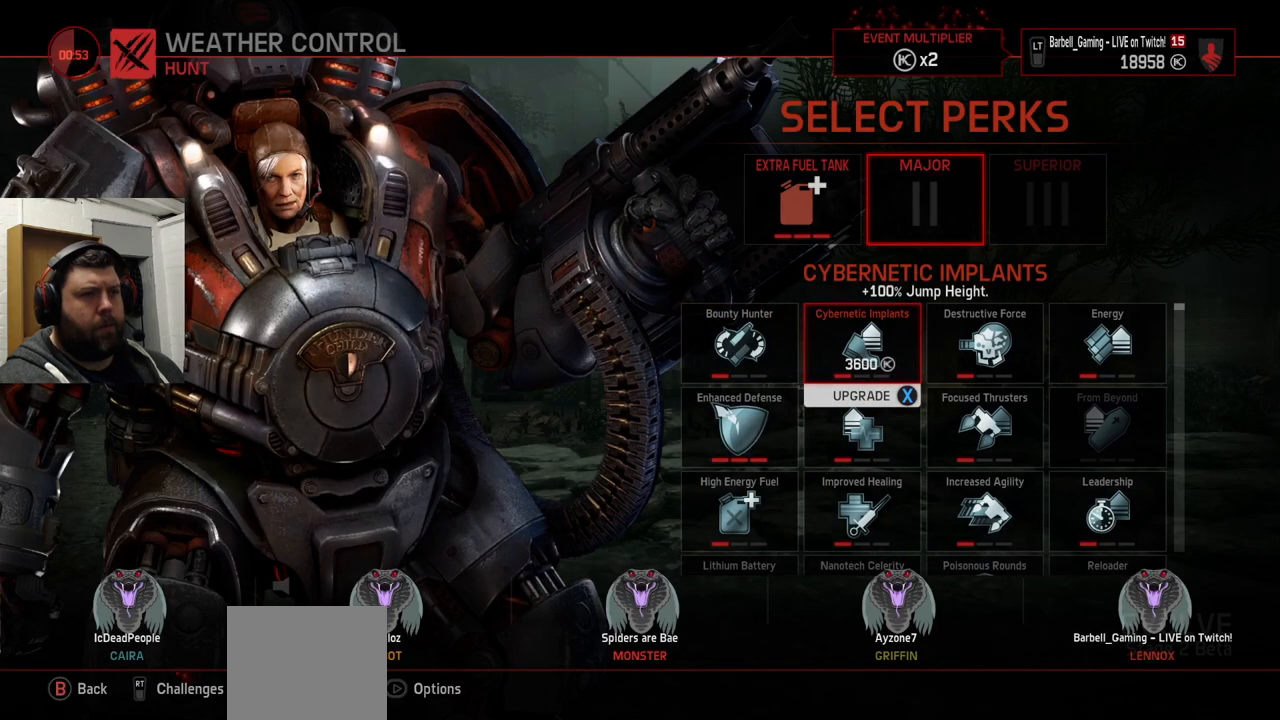
{"buttons": [], "left_stick": "center", "right_stick": "center", "events": []}
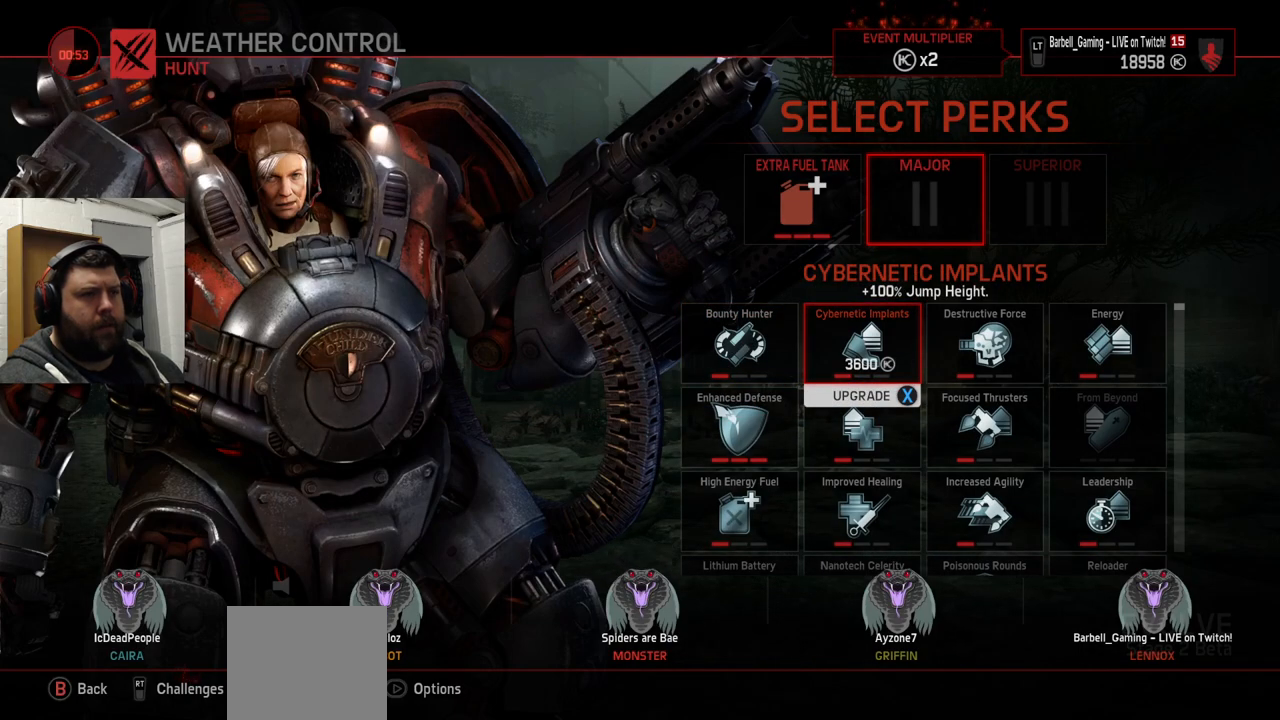
{"buttons": [], "left_stick": "center", "right_stick": "center", "events": []}
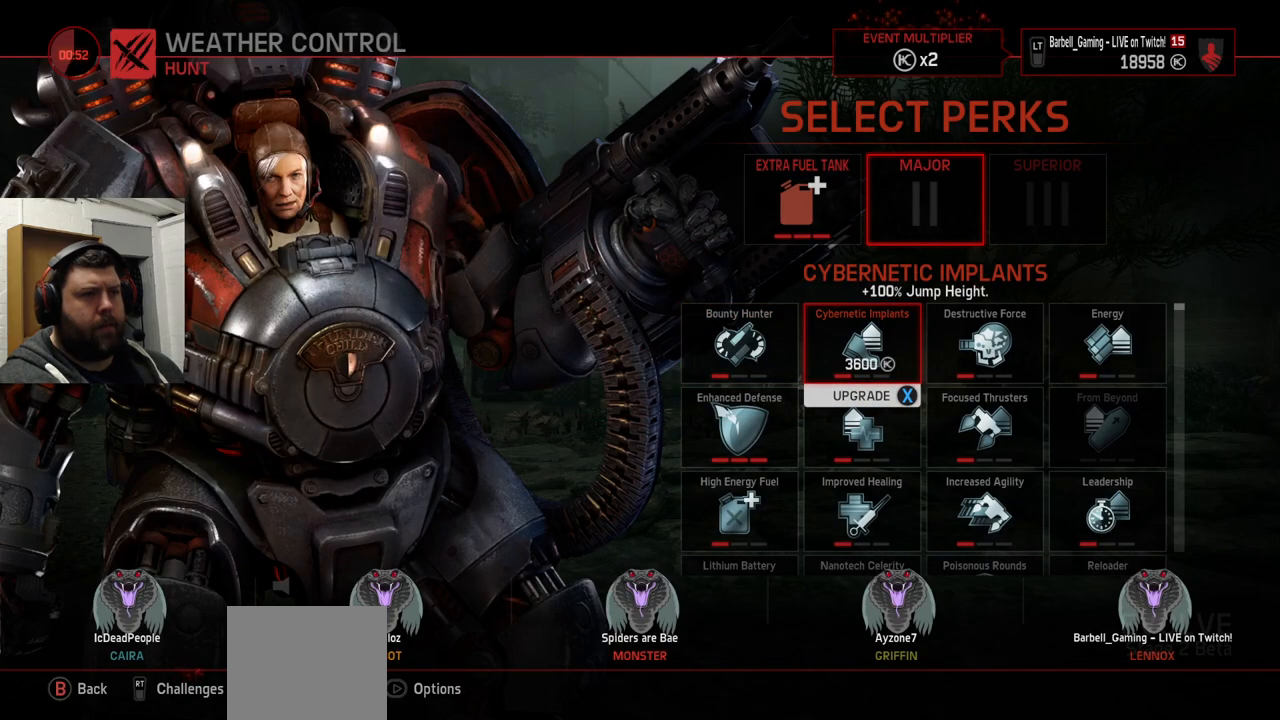
{"buttons": [], "left_stick": "center", "right_stick": "center", "events": [[200, "SQUARE", "down"], [267, "SQUARE", "up"], [350, "CROSS", "down"], [450, "CROSS", "up"]]}
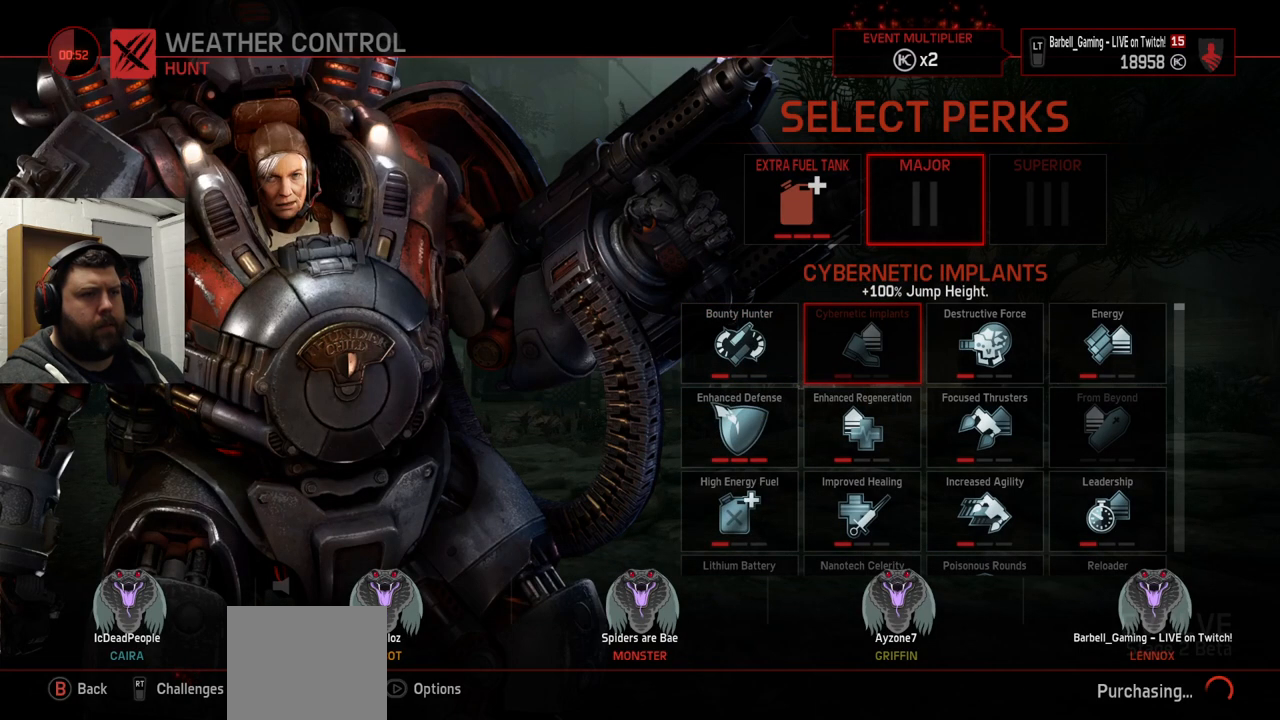
{"buttons": [], "left_stick": "center", "right_stick": "center", "events": []}
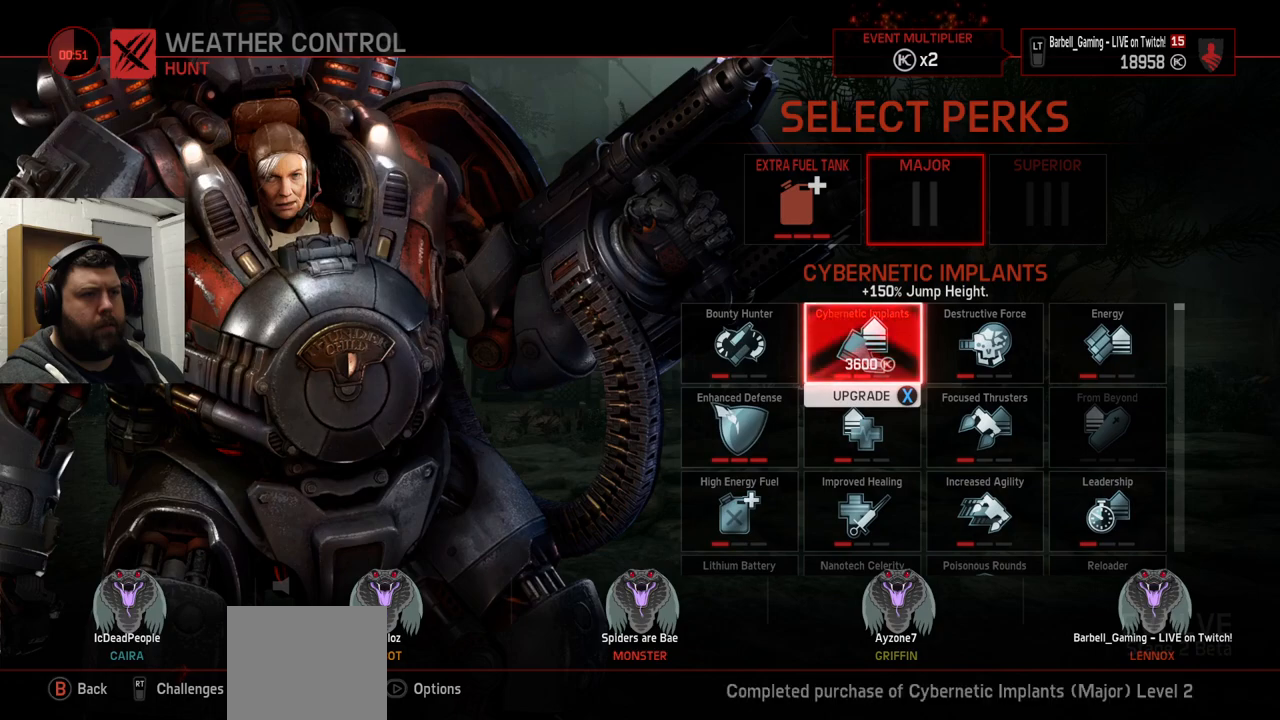
{"buttons": ["SQUARE"], "left_stick": "center", "right_stick": "center", "events": [[483, "SQUARE", "down"]]}
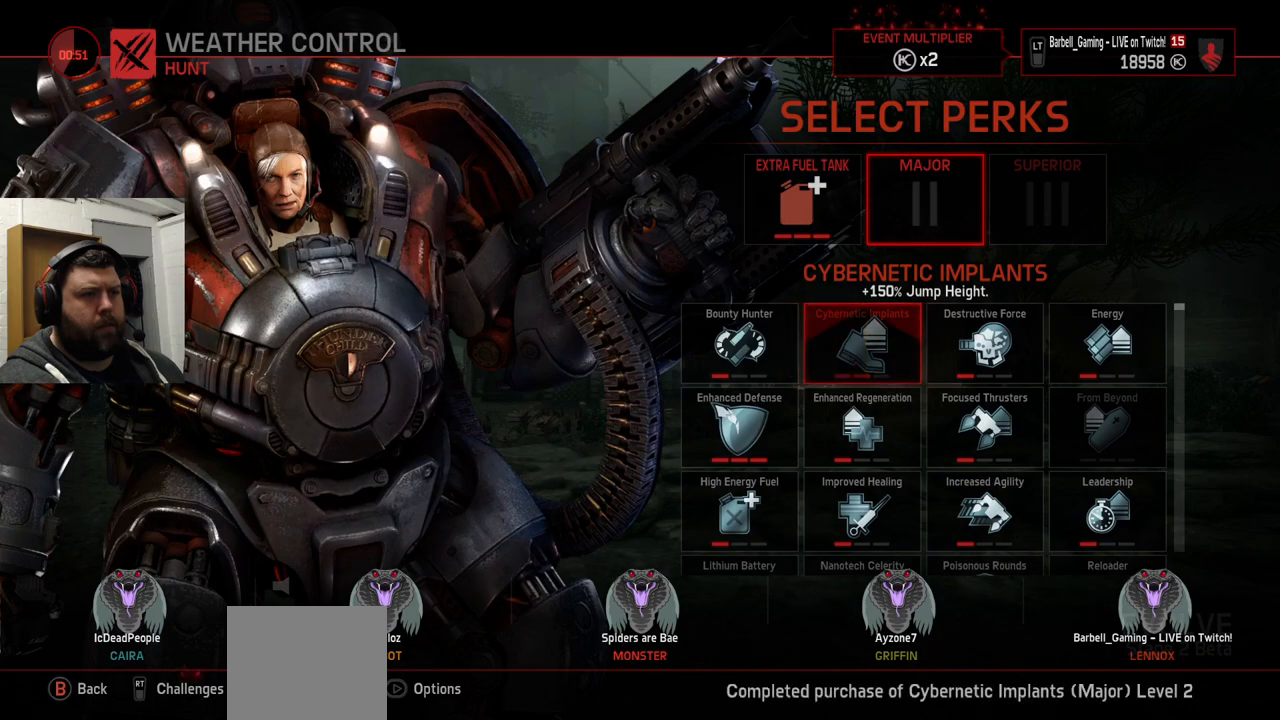
{"buttons": [], "left_stick": "center", "right_stick": "center", "events": [[83, "SQUARE", "up"], [183, "CROSS", "down"], [267, "CROSS", "up"]]}
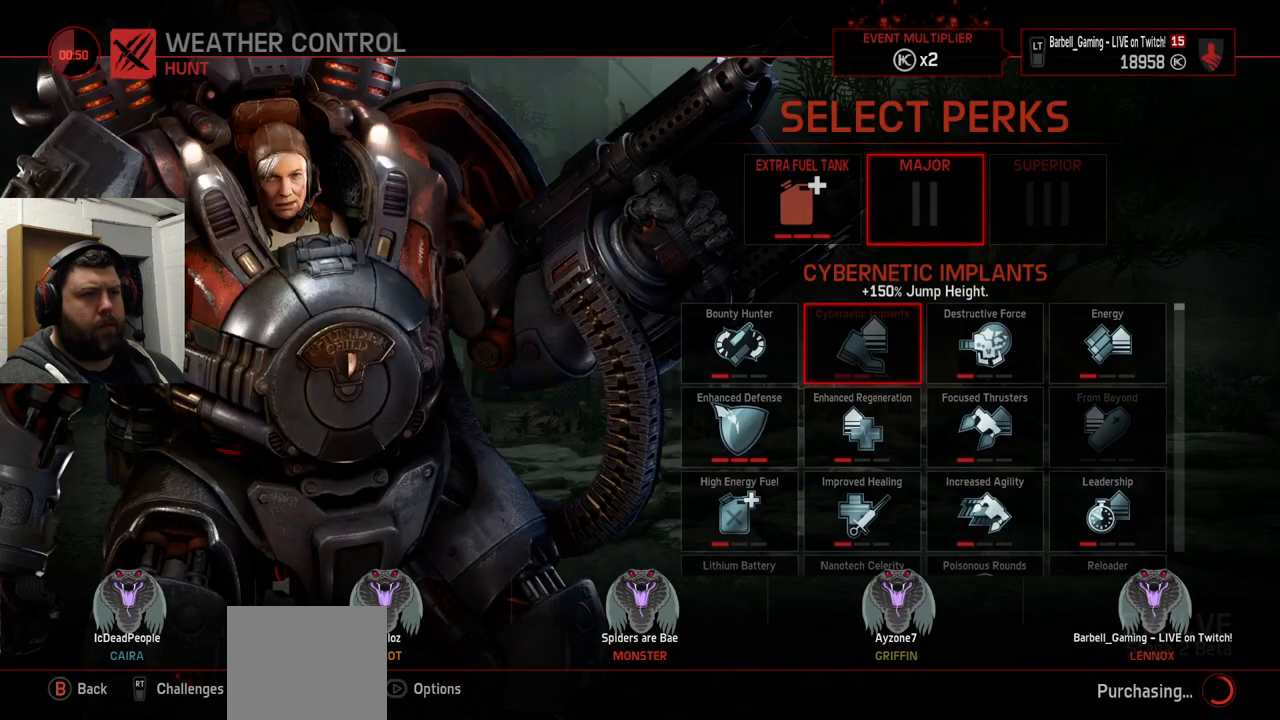
{"buttons": ["DPAD_RIGHT"], "left_stick": "center", "right_stick": "center", "events": [[467, "DPAD_RIGHT", "down"]]}
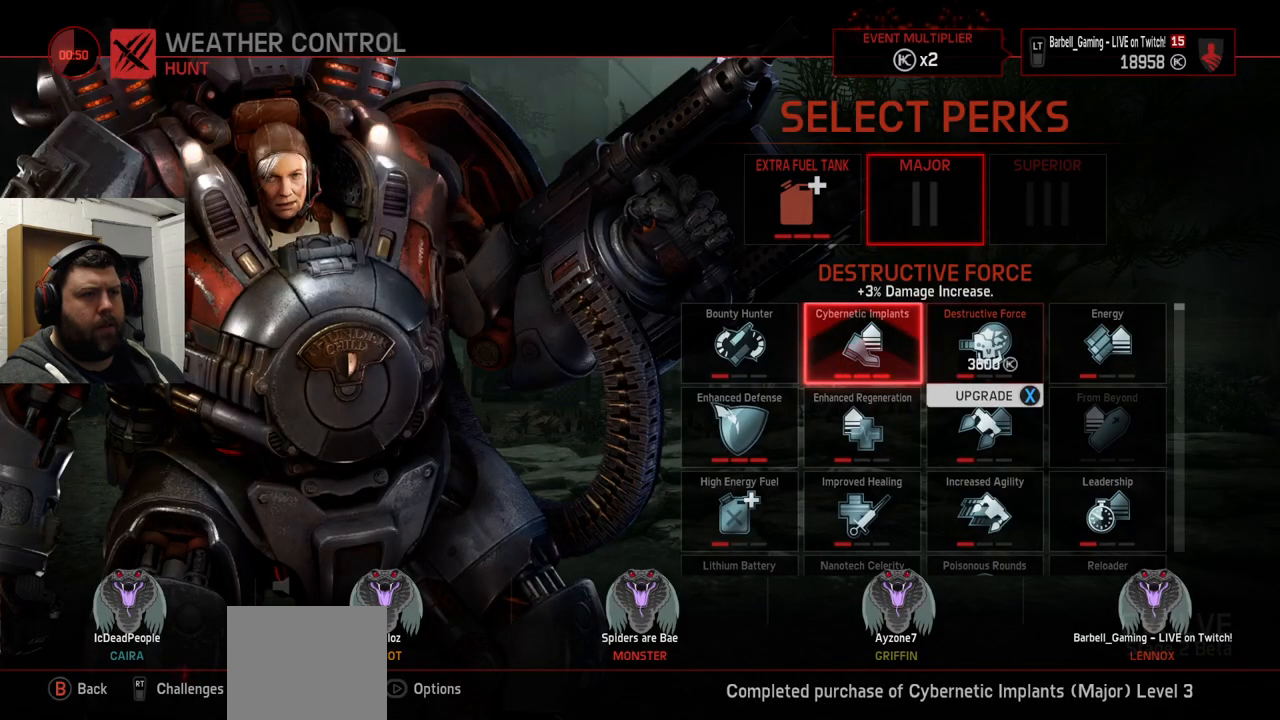
{"buttons": [], "left_stick": "center", "right_stick": "center", "events": [[83, "DPAD_RIGHT", "up"]]}
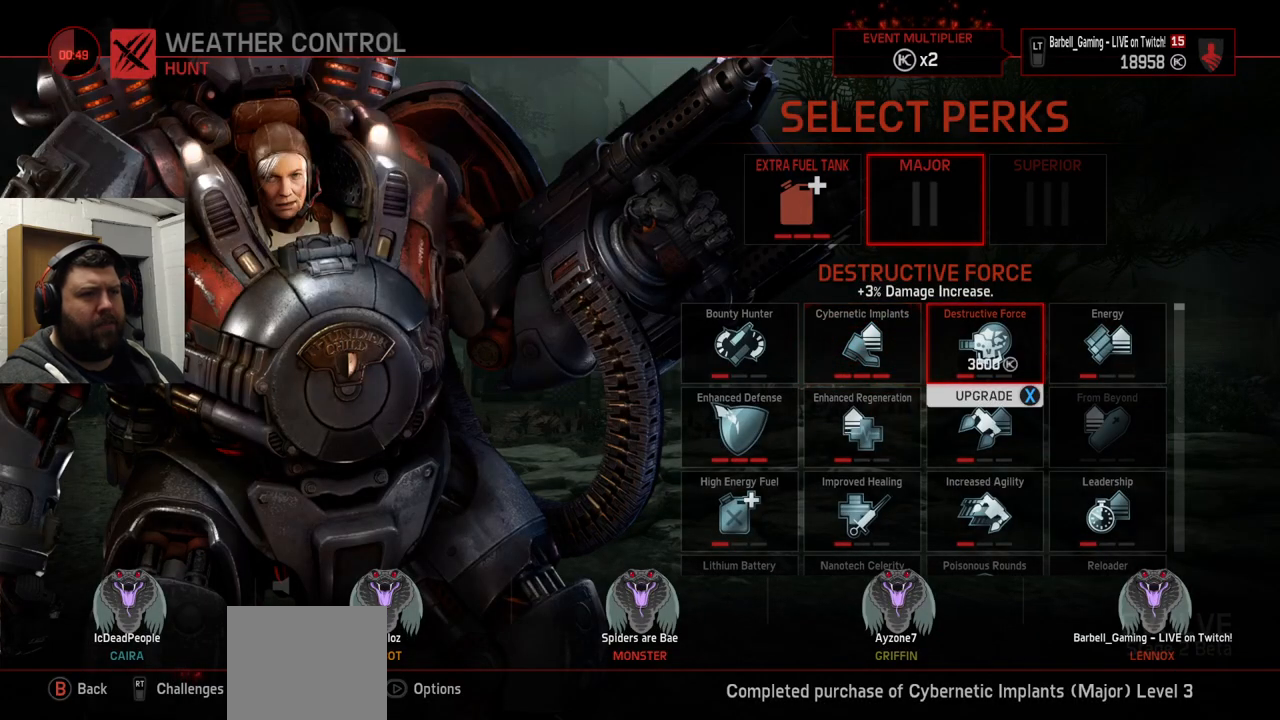
{"buttons": [], "left_stick": "center", "right_stick": "center", "events": []}
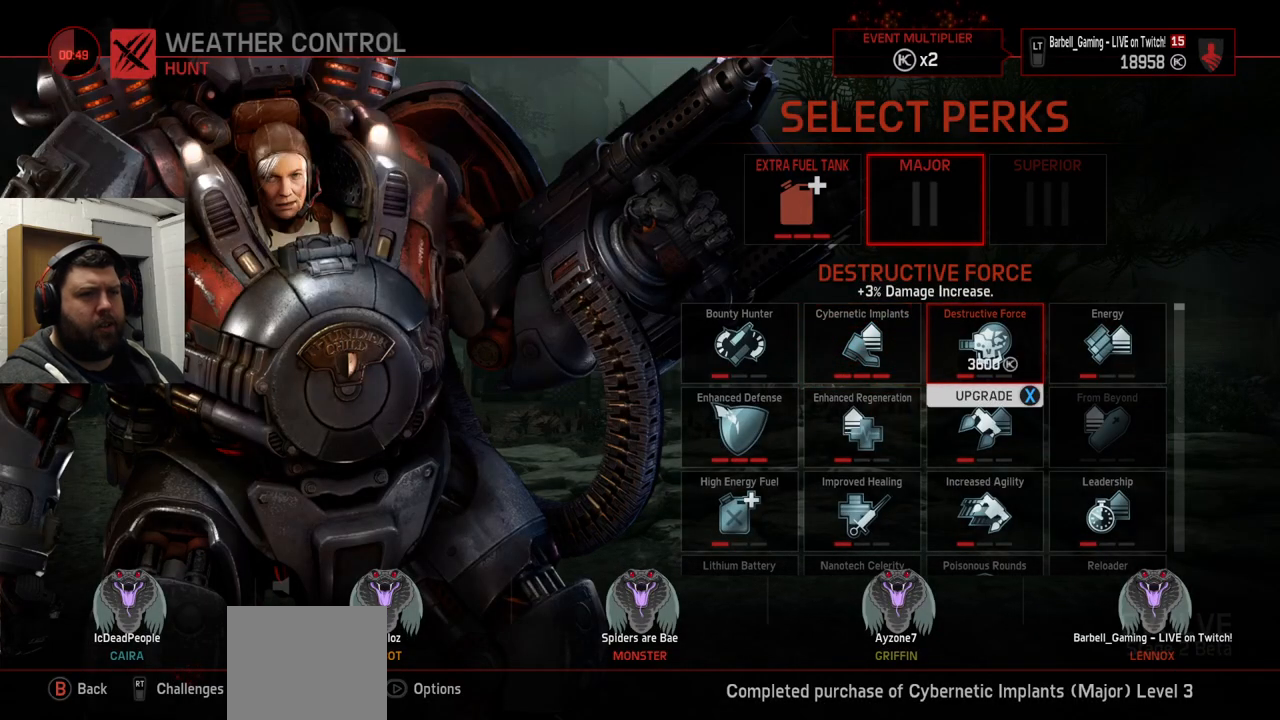
{"buttons": [], "left_stick": "center", "right_stick": "center", "events": []}
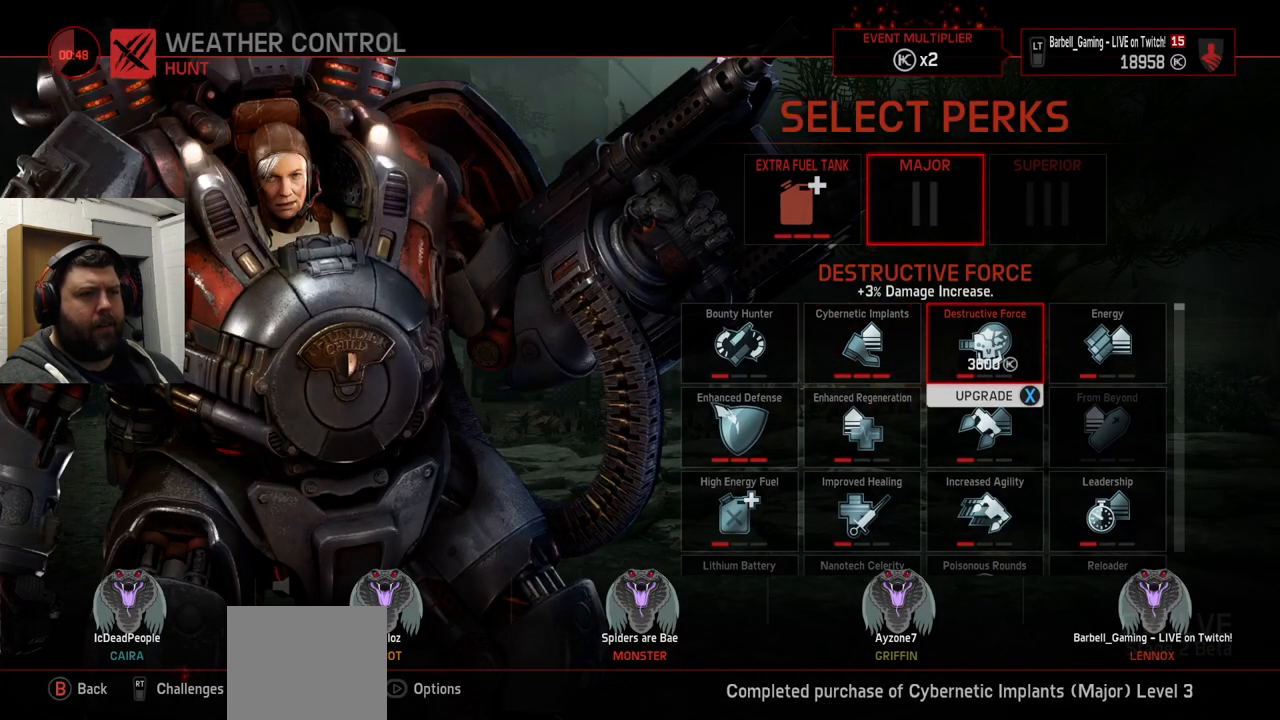
{"buttons": [], "left_stick": "center", "right_stick": "center", "events": []}
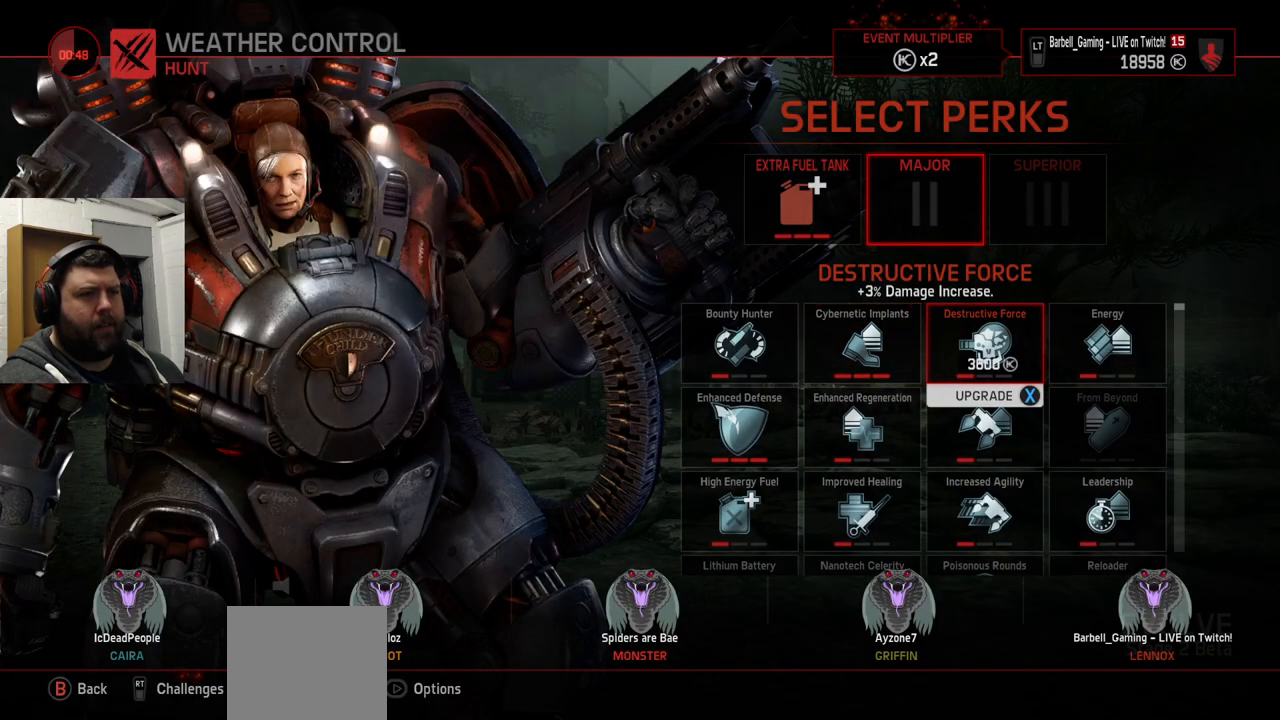
{"buttons": [], "left_stick": "center", "right_stick": "center", "events": [[417, "SQUARE", "down"], [467, "SQUARE", "up"]]}
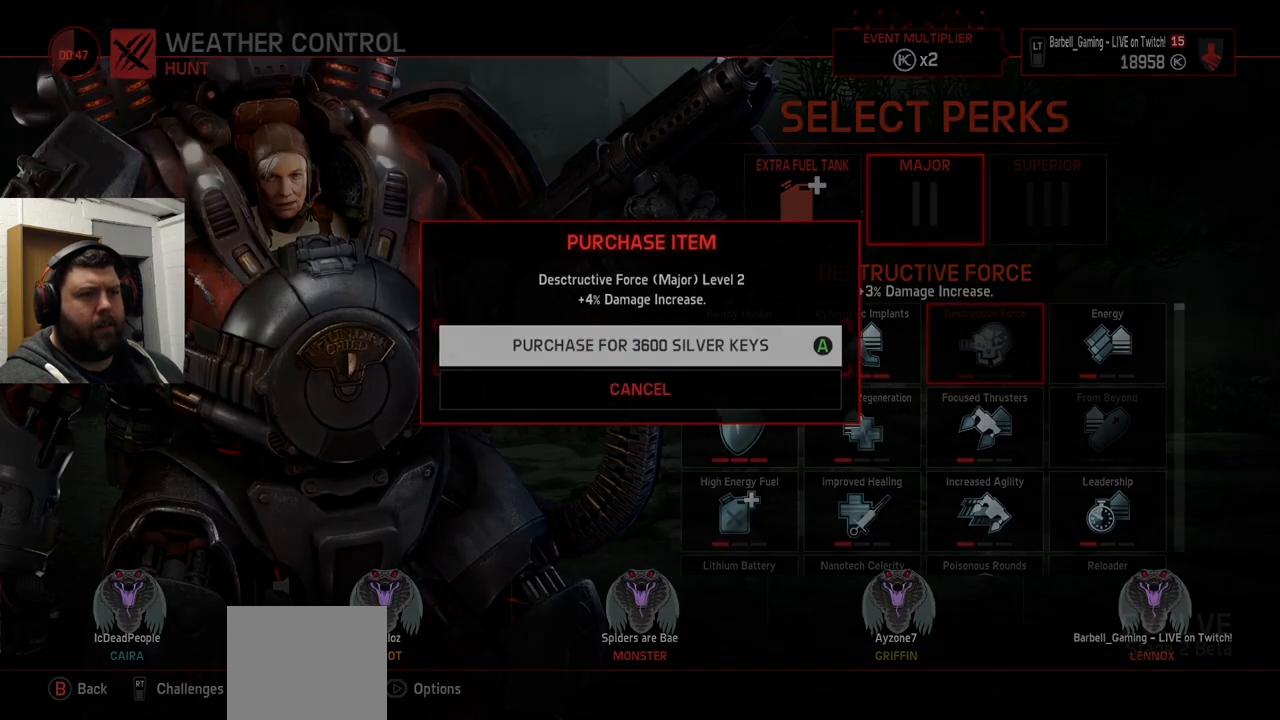
{"buttons": [], "left_stick": "center", "right_stick": "center", "events": [[67, "CROSS", "down"], [167, "CROSS", "up"]]}
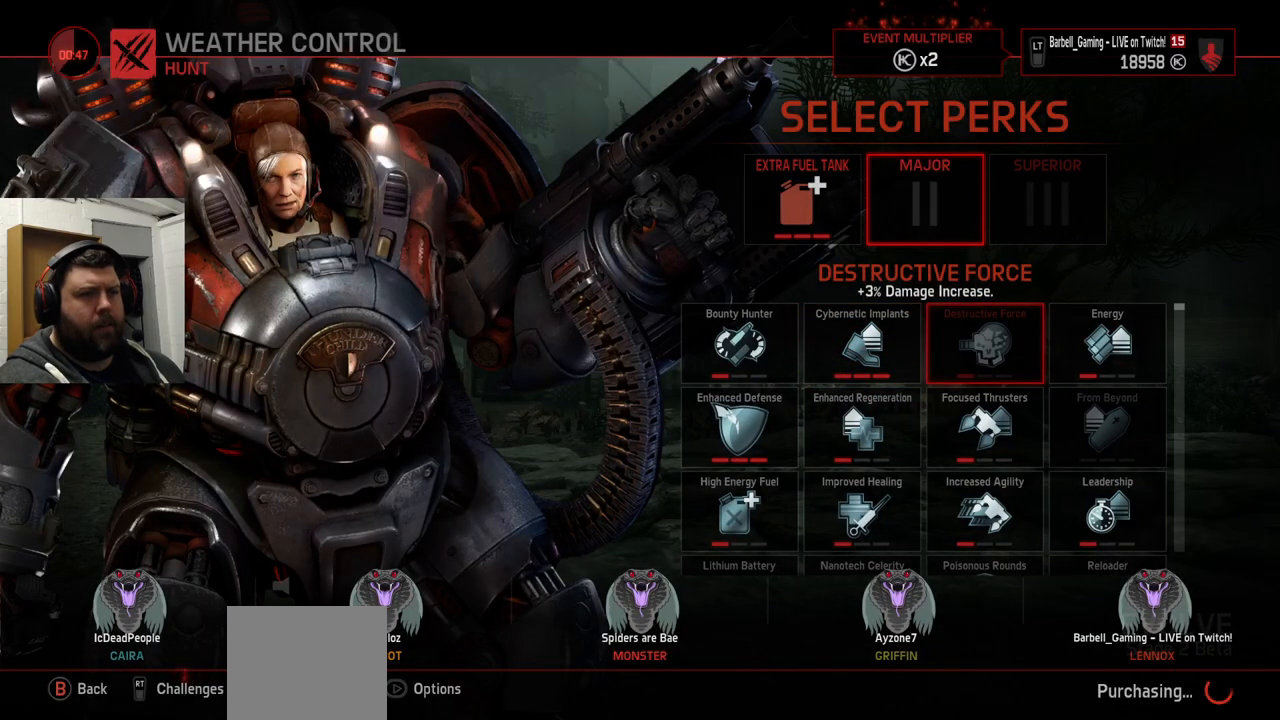
{"buttons": ["SQUARE"], "left_stick": "center", "right_stick": "center", "events": [[450, "SQUARE", "down"]]}
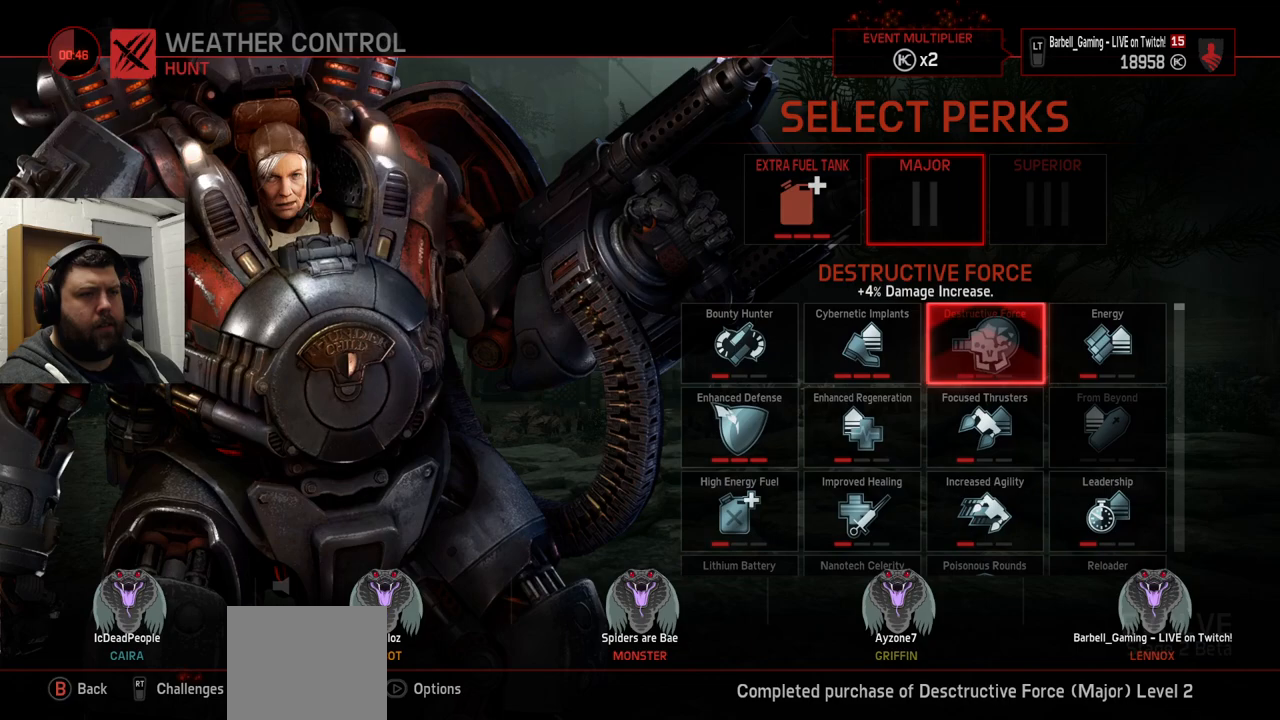
{"buttons": [], "left_stick": "center", "right_stick": "center", "events": [[67, "SQUARE", "up"], [300, "CROSS", "down"], [400, "CROSS", "up"]]}
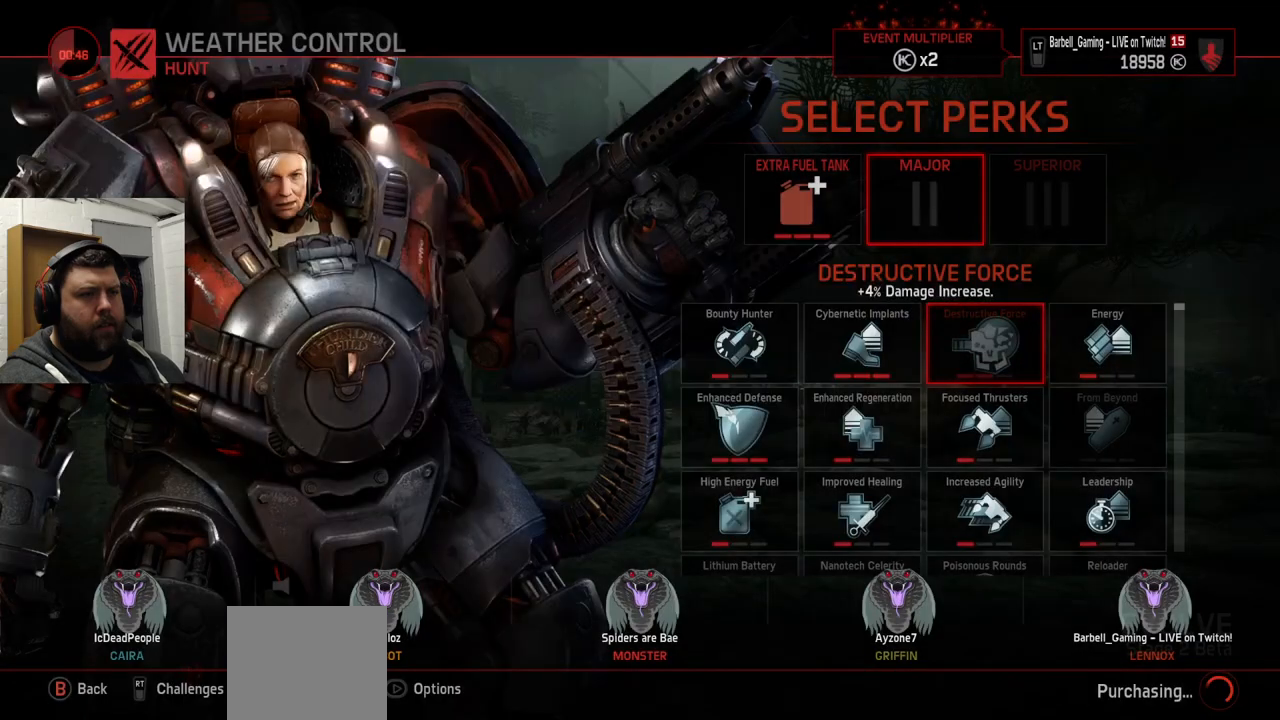
{"buttons": [], "left_stick": "center", "right_stick": "center", "events": []}
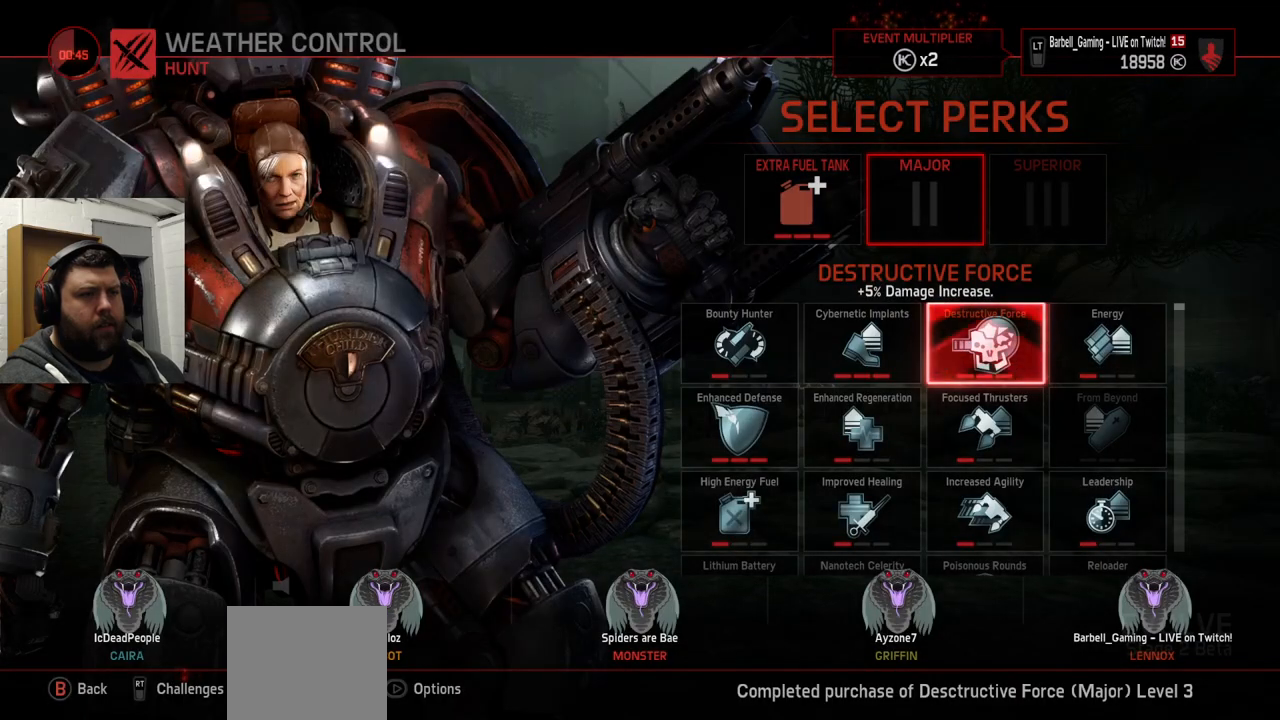
{"buttons": [], "left_stick": "center", "right_stick": "center", "events": []}
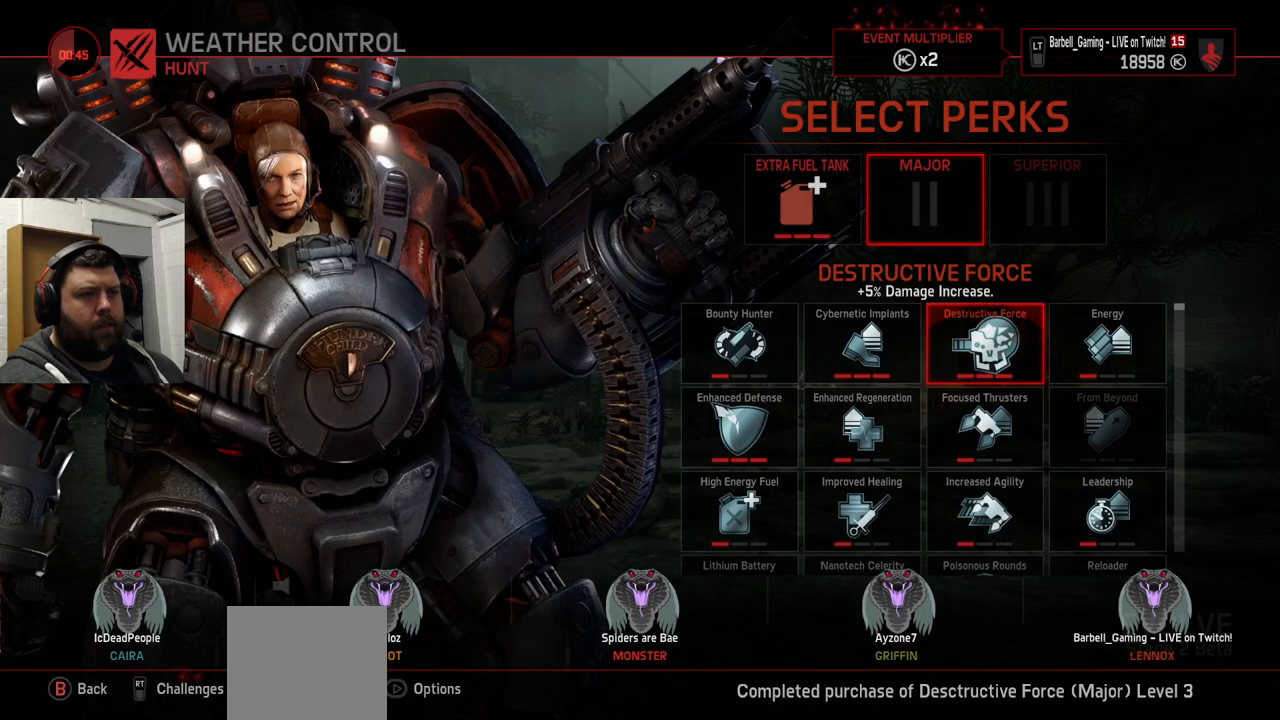
{"buttons": [], "left_stick": "center", "right_stick": "center", "events": [[200, "DPAD_RIGHT", "down"], [300, "DPAD_RIGHT", "up"]]}
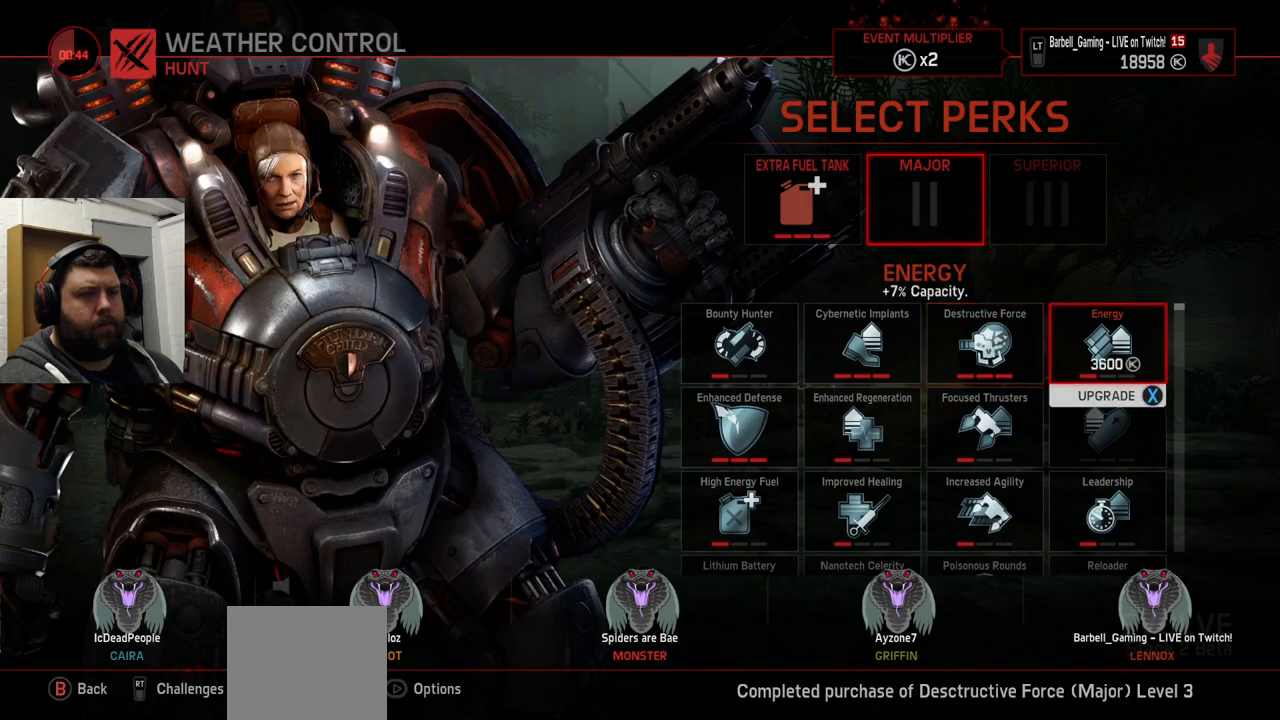
{"buttons": [], "left_stick": "center", "right_stick": "center", "events": [[300, "DPAD_LEFT", "down"], [367, "DPAD_LEFT", "up"]]}